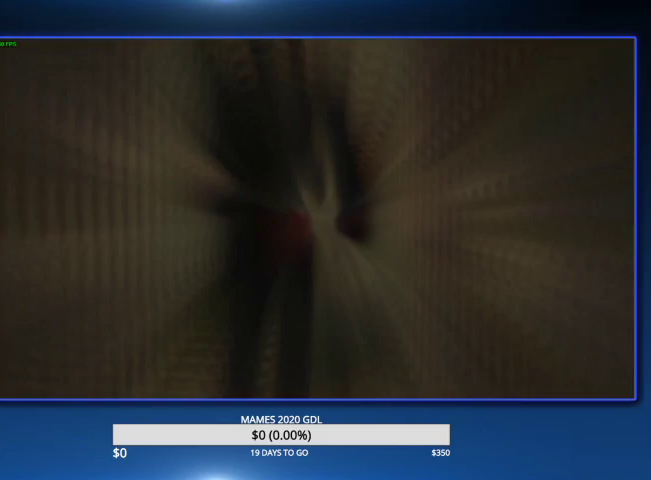
Gameplay with a controller (PlayStation layout); each line is a JSON object with the inputs held at the frame after it. "events" lists button and stick changes between this image and that frame as [ms after this image, input, new state], when the widget could be followed in between. Not read: TOUCHPAD.
{"buttons": [], "left_stick": "up", "right_stick": "center"}
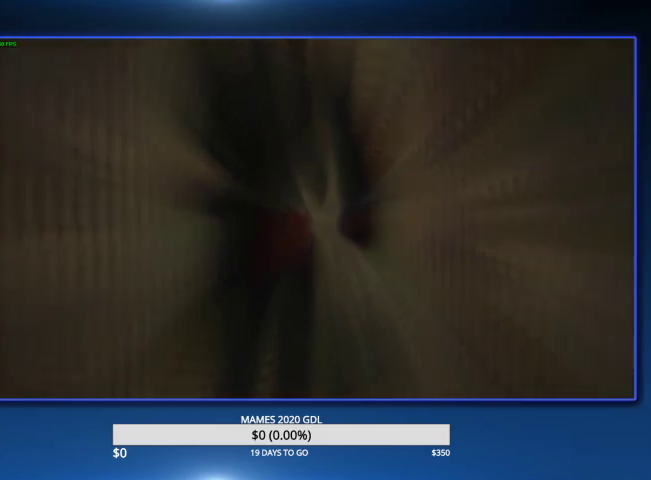
{"buttons": ["CIRCLE"], "left_stick": "up", "right_stick": "center", "events": [[67, "CIRCLE", "down"], [133, "CIRCLE", "up"], [200, "CIRCLE", "down"], [300, "CIRCLE", "up"], [333, "CIRCLE", "down"], [433, "CIRCLE", "up"], [467, "CIRCLE", "down"]]}
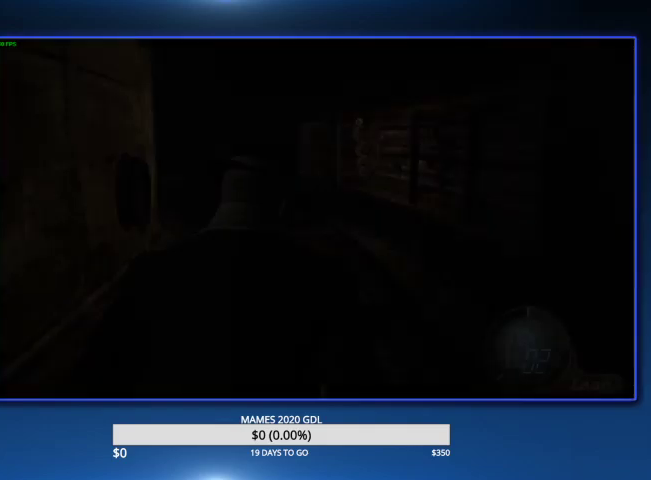
{"buttons": ["CIRCLE"], "left_stick": "up", "right_stick": "center", "events": [[67, "CIRCLE", "up"], [133, "CIRCLE", "down"], [200, "CIRCLE", "up"], [267, "CIRCLE", "down"], [333, "CIRCLE", "up"], [333, "left_stick", "up-left"], [367, "CIRCLE", "down"], [433, "left_stick", "up"]]}
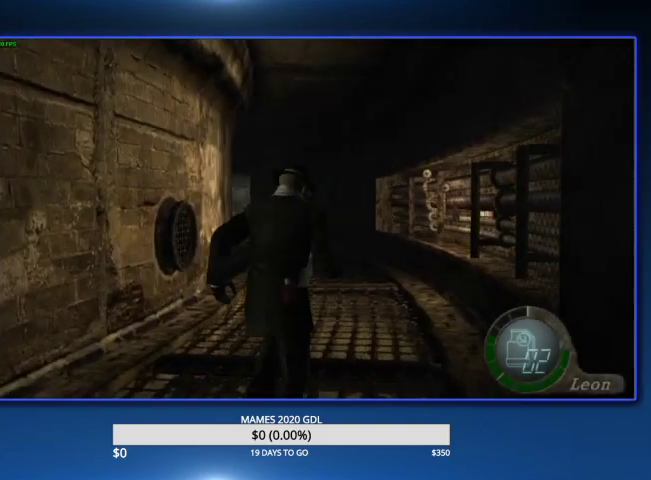
{"buttons": ["CROSS"], "left_stick": "center", "right_stick": "center", "events": [[33, "CIRCLE", "up"], [67, "left_stick", "center"], [267, "CROSS", "down"], [367, "CROSS", "up"], [400, "CROSS", "down"]]}
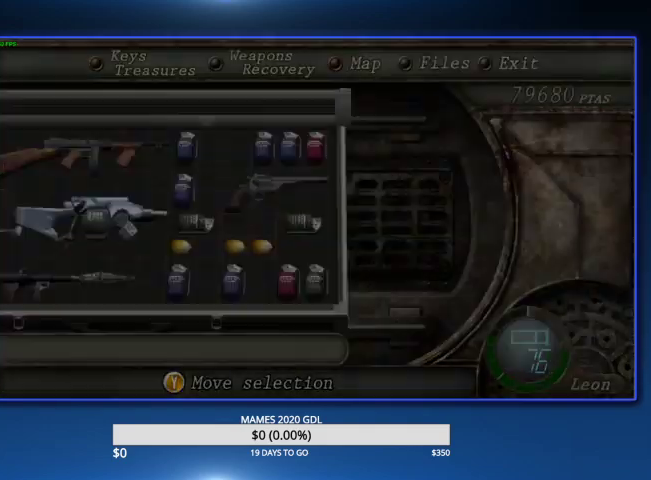
{"buttons": ["L2"], "left_stick": "center", "right_stick": "center", "events": [[33, "CROSS", "up"], [333, "L2", "down"]]}
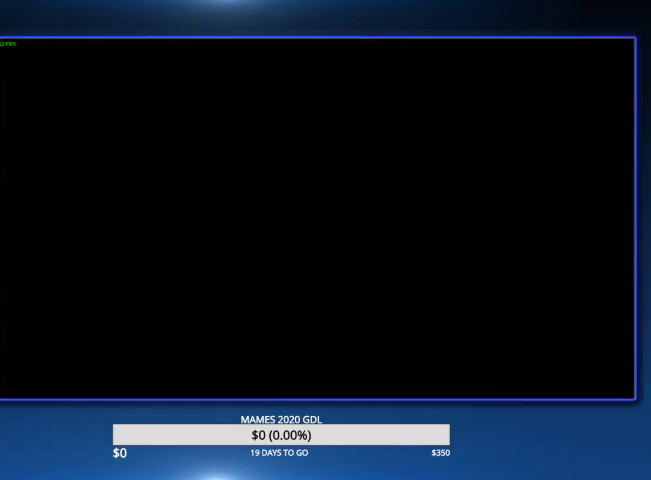
{"buttons": [], "left_stick": "center", "right_stick": "center", "events": [[67, "DPAD_LEFT", "down"], [67, "L2", "up"], [133, "CROSS", "down"], [233, "CROSS", "up"], [267, "CROSS", "down"], [267, "DPAD_LEFT", "up"], [367, "CROSS", "up"]]}
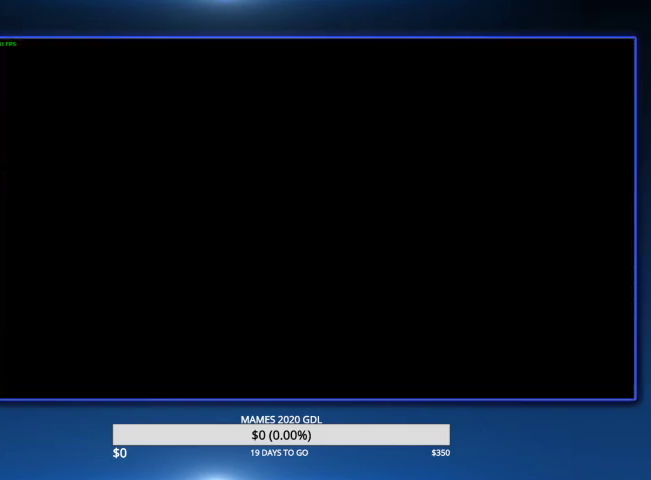
{"buttons": ["DPAD_LEFT"], "left_stick": "up", "right_stick": "center", "events": [[33, "left_stick", "up"], [500, "DPAD_LEFT", "down"]]}
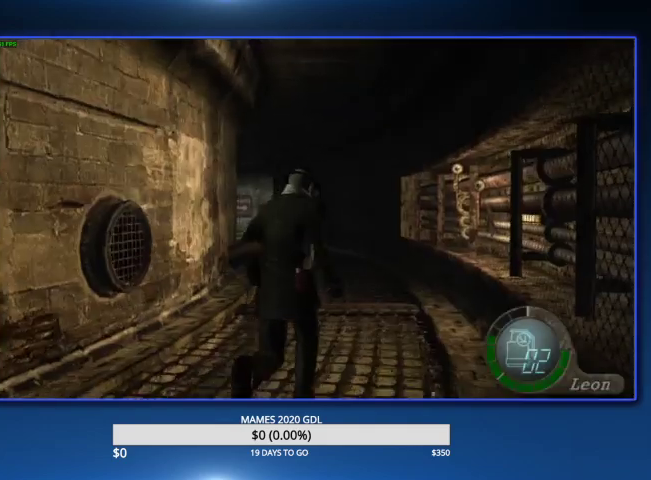
{"buttons": [], "left_stick": "up", "right_stick": "center", "events": [[133, "DPAD_LEFT", "up"], [300, "DPAD_LEFT", "down"], [400, "DPAD_LEFT", "up"]]}
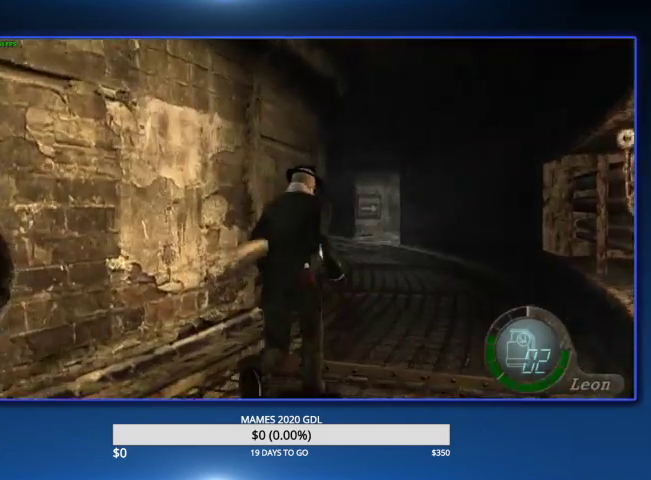
{"buttons": [], "left_stick": "up", "right_stick": "center"}
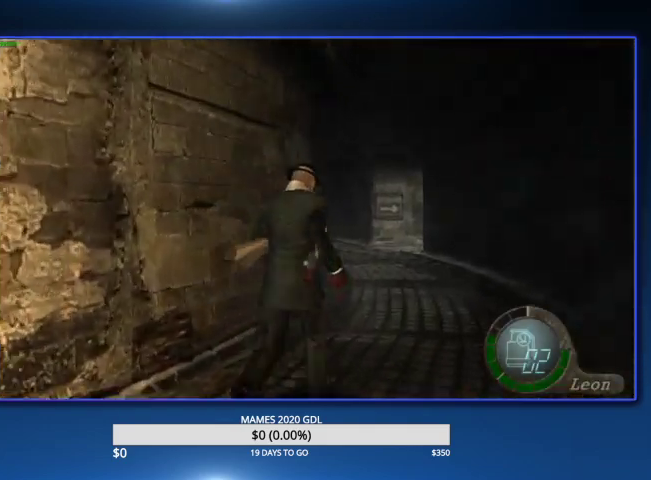
{"buttons": [], "left_stick": "up", "right_stick": "center", "events": [[200, "DPAD_LEFT", "down"], [267, "DPAD_LEFT", "up"]]}
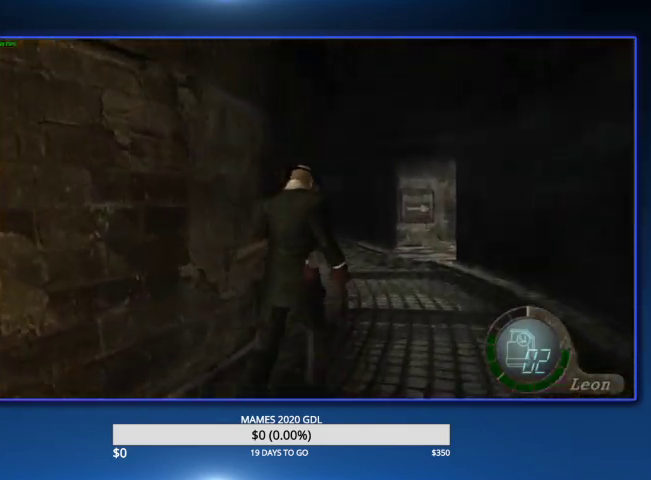
{"buttons": [], "left_stick": "up", "right_stick": "center", "events": [[133, "DPAD_LEFT", "down"], [267, "DPAD_LEFT", "up"]]}
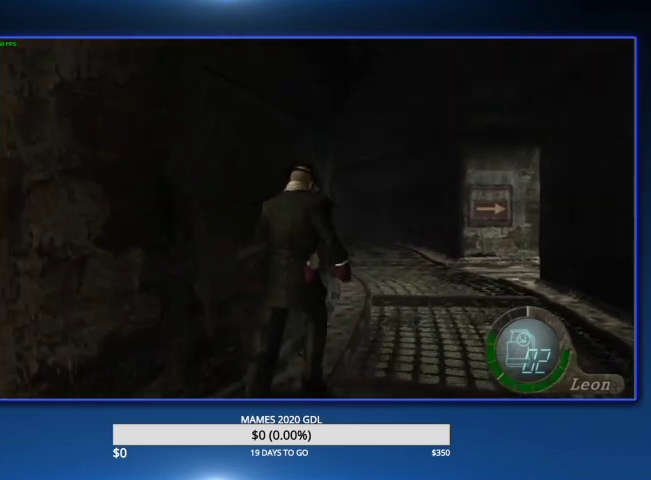
{"buttons": [], "left_stick": "up", "right_stick": "center", "events": [[400, "DPAD_LEFT", "down"], [500, "DPAD_LEFT", "up"]]}
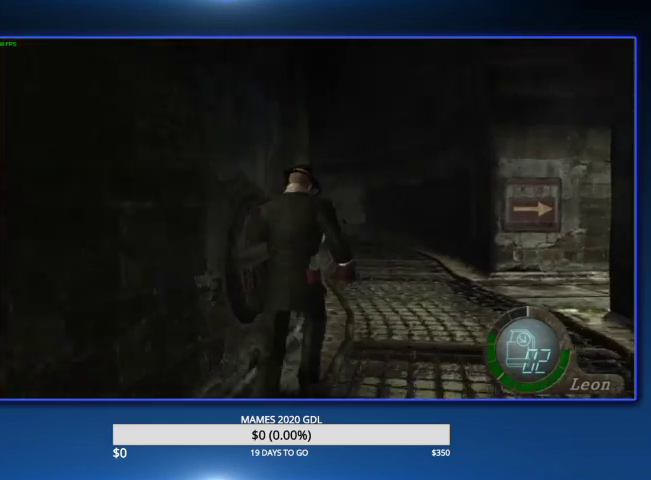
{"buttons": [], "left_stick": "up", "right_stick": "center"}
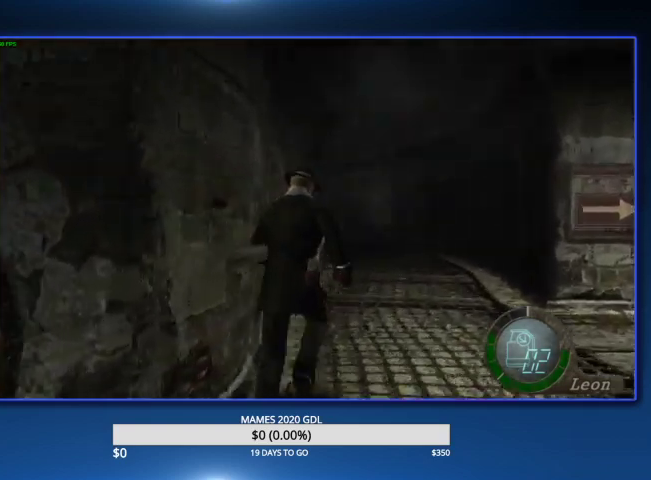
{"buttons": ["CIRCLE"], "left_stick": "up", "right_stick": "center", "events": [[67, "DPAD_LEFT", "down"], [167, "DPAD_LEFT", "up"], [467, "CIRCLE", "down"]]}
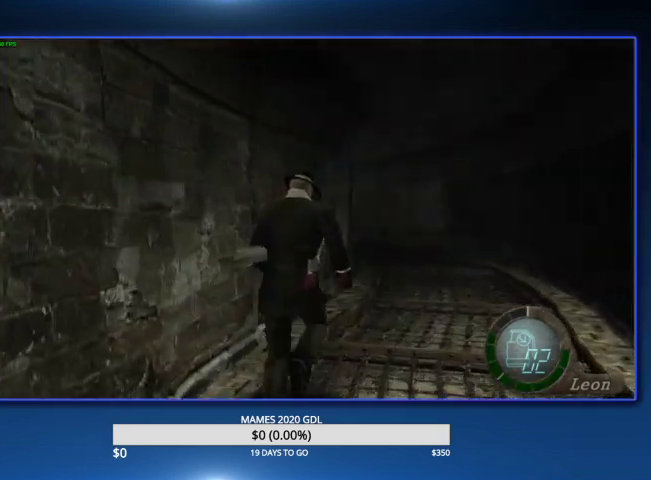
{"buttons": ["DPAD_LEFT"], "left_stick": "up", "right_stick": "center", "events": [[33, "CIRCLE", "up"], [100, "CIRCLE", "down"], [167, "CIRCLE", "up"], [233, "CIRCLE", "down"], [333, "CIRCLE", "up"], [400, "CIRCLE", "down"], [467, "CIRCLE", "up"], [500, "DPAD_LEFT", "down"]]}
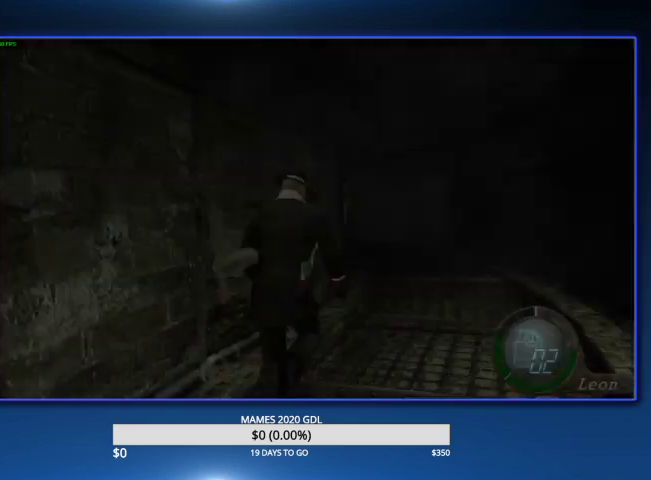
{"buttons": [], "left_stick": "up", "right_stick": "center", "events": [[33, "CIRCLE", "down"], [33, "DPAD_LEFT", "up"], [100, "CIRCLE", "up"], [167, "CIRCLE", "down"], [233, "CIRCLE", "up"], [300, "CIRCLE", "down"], [367, "CIRCLE", "up"], [433, "CIRCLE", "down"], [500, "CIRCLE", "up"]]}
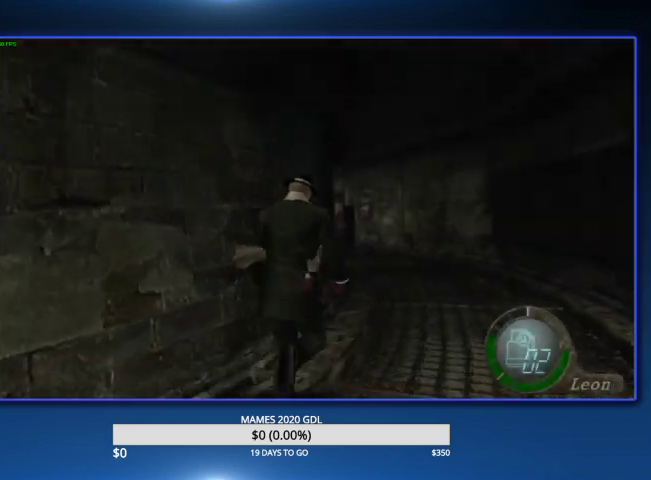
{"buttons": ["CIRCLE"], "left_stick": "up", "right_stick": "center", "events": [[67, "CIRCLE", "down"], [167, "CIRCLE", "up"], [200, "CIRCLE", "down"], [300, "CIRCLE", "up"], [367, "CIRCLE", "down"], [433, "CIRCLE", "up"], [500, "CIRCLE", "down"]]}
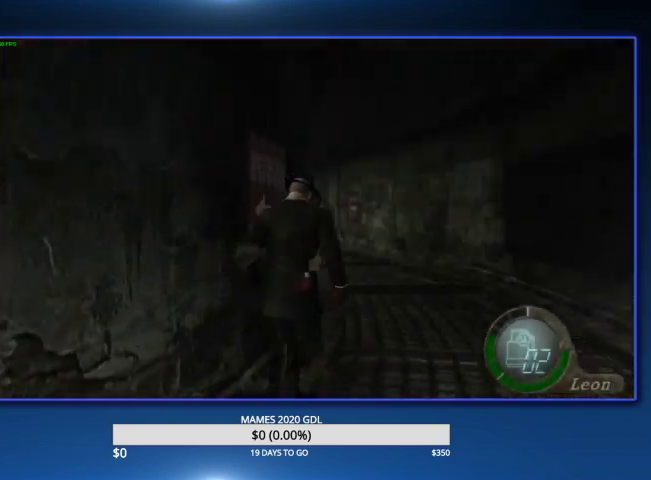
{"buttons": [], "left_stick": "up", "right_stick": "center", "events": [[100, "CIRCLE", "up"], [167, "CIRCLE", "down"], [200, "DPAD_LEFT", "down"], [233, "CIRCLE", "up"], [300, "CIRCLE", "down"], [333, "DPAD_LEFT", "up"], [367, "CIRCLE", "up"], [433, "CIRCLE", "down"], [500, "CIRCLE", "up"]]}
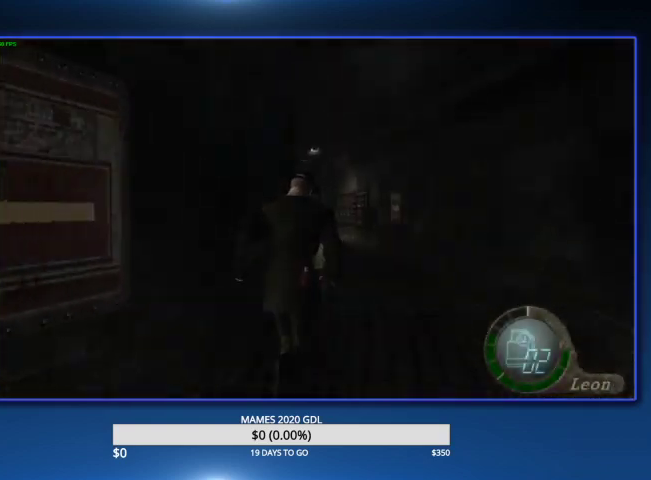
{"buttons": ["CIRCLE"], "left_stick": "up", "right_stick": "center", "events": [[33, "DPAD_LEFT", "down"], [67, "CIRCLE", "down"], [167, "CIRCLE", "up"], [167, "DPAD_LEFT", "up"], [200, "CIRCLE", "down"], [300, "CIRCLE", "up"], [333, "CIRCLE", "down"], [433, "CIRCLE", "up"], [500, "CIRCLE", "down"]]}
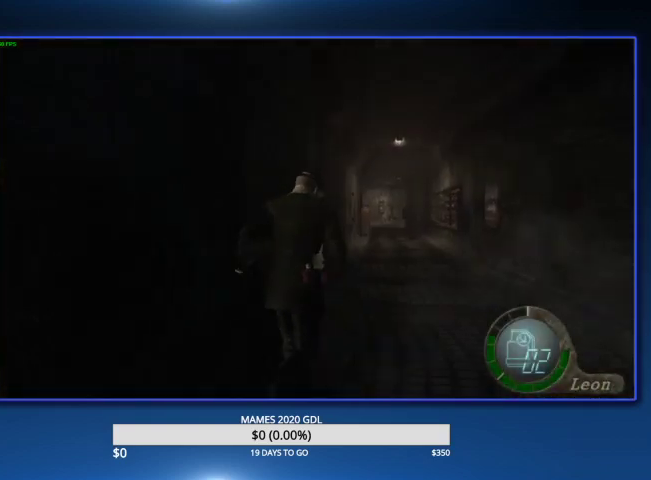
{"buttons": ["CIRCLE"], "left_stick": "up", "right_stick": "center", "events": [[100, "CIRCLE", "up"], [167, "CIRCLE", "down"], [233, "CIRCLE", "up"], [233, "DPAD_LEFT", "down"], [300, "CIRCLE", "down"], [300, "DPAD_LEFT", "up"], [400, "CIRCLE", "up"], [467, "CIRCLE", "down"]]}
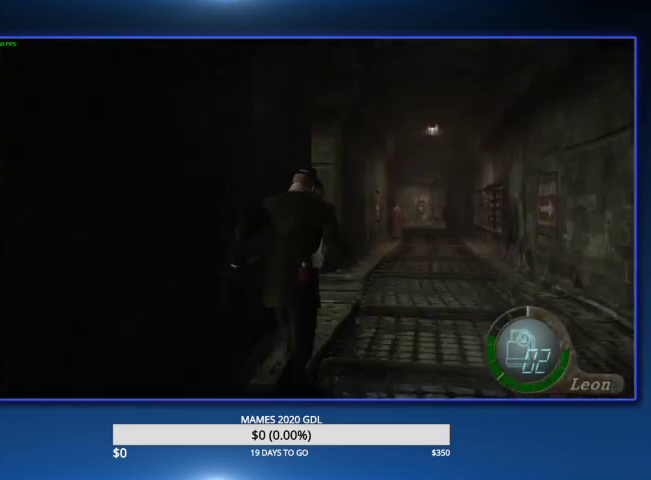
{"buttons": ["CIRCLE"], "left_stick": "up", "right_stick": "center", "events": [[33, "CIRCLE", "up"], [100, "CIRCLE", "down"], [167, "CIRCLE", "up"], [233, "CIRCLE", "down"], [300, "CIRCLE", "up"], [367, "CIRCLE", "down"], [433, "CIRCLE", "up"], [500, "CIRCLE", "down"]]}
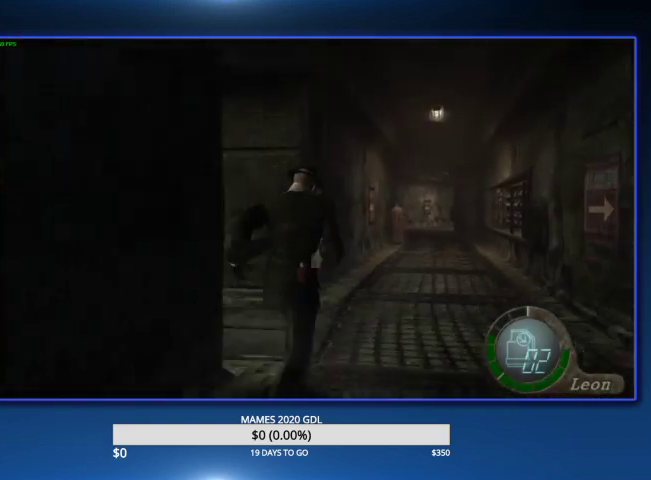
{"buttons": [], "left_stick": "up", "right_stick": "center", "events": [[100, "CIRCLE", "up"], [167, "CIRCLE", "down"], [233, "CIRCLE", "up"], [300, "CIRCLE", "down"], [367, "CIRCLE", "up"], [433, "CIRCLE", "down"], [500, "CIRCLE", "up"]]}
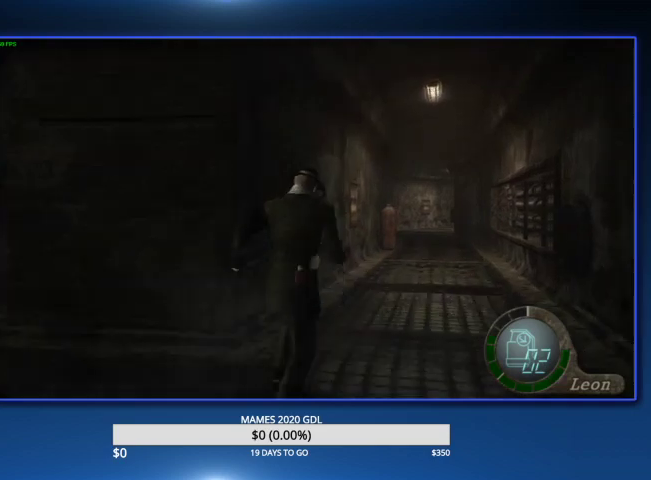
{"buttons": ["CIRCLE"], "left_stick": "up", "right_stick": "center", "events": [[67, "CIRCLE", "down"], [133, "CIRCLE", "up"], [200, "CIRCLE", "down"], [267, "CIRCLE", "up"], [367, "CIRCLE", "down"], [433, "CIRCLE", "up"], [500, "CIRCLE", "down"]]}
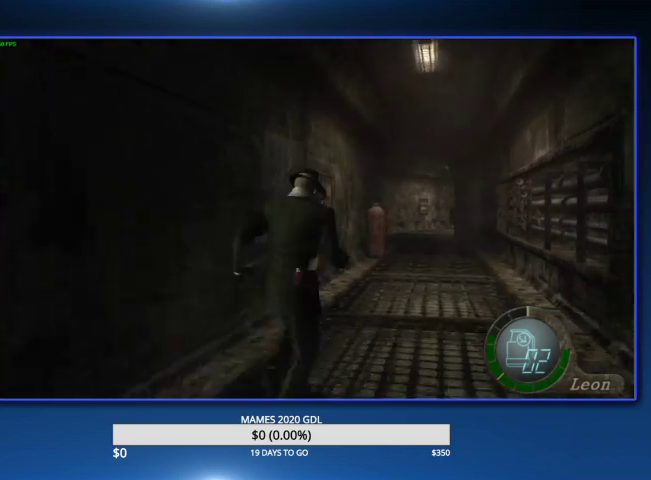
{"buttons": ["CIRCLE"], "left_stick": "up", "right_stick": "center", "events": [[100, "CIRCLE", "up"], [167, "CIRCLE", "down"], [233, "CIRCLE", "up"], [300, "CIRCLE", "down"], [367, "CIRCLE", "up"], [433, "CIRCLE", "down"]]}
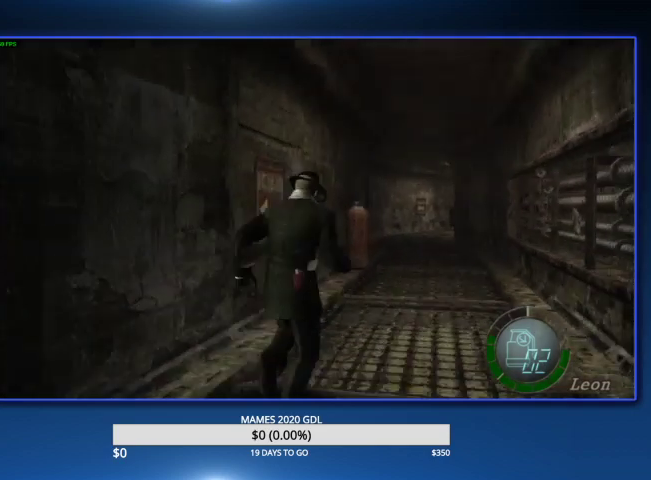
{"buttons": ["DPAD_LEFT"], "left_stick": "up", "right_stick": "center", "events": [[33, "CIRCLE", "up"], [100, "CIRCLE", "down"], [167, "CIRCLE", "up"], [233, "CIRCLE", "down"], [300, "CIRCLE", "up"], [400, "CIRCLE", "down"], [467, "CIRCLE", "up"], [500, "DPAD_LEFT", "down"]]}